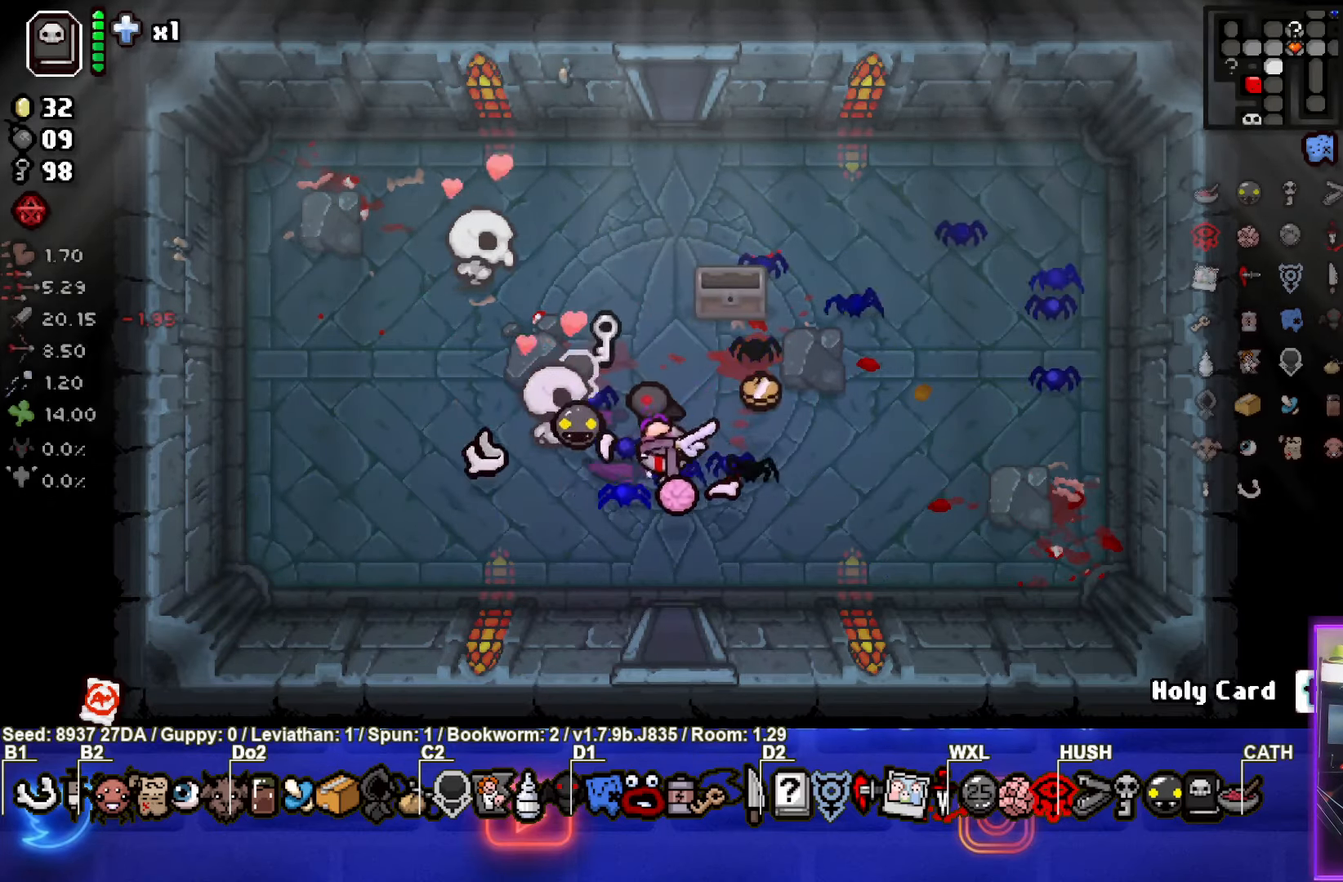
Gameplay with a controller (PlayStation layout); each line is a JSON object with the inputs held at the frame after it. "events" lists button and stick changes between this image and that frame as [ms after this image, input, new state], when the widget could be followed in between. Not read: L3 R3 right_stick.
{"buttons": [], "left_stick": "down-right", "events": [[50, "left_stick", "up-left"], [200, "left_stick", "up-right"], [250, "left_stick", "right"], [500, "left_stick", "down-right"]]}
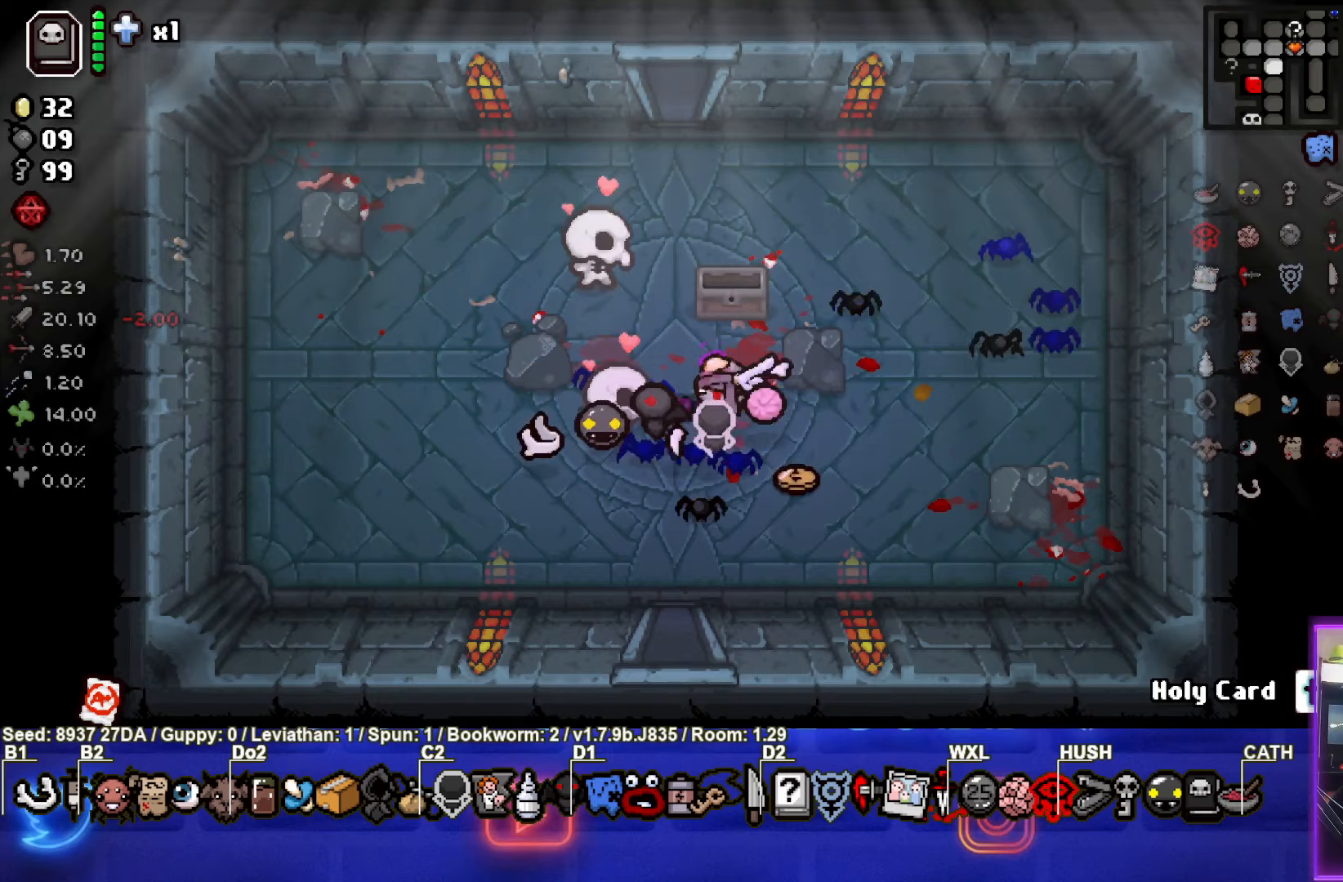
{"buttons": [], "left_stick": "center", "events": [[233, "left_stick", "center"], [317, "left_stick", "left"], [467, "left_stick", "center"]]}
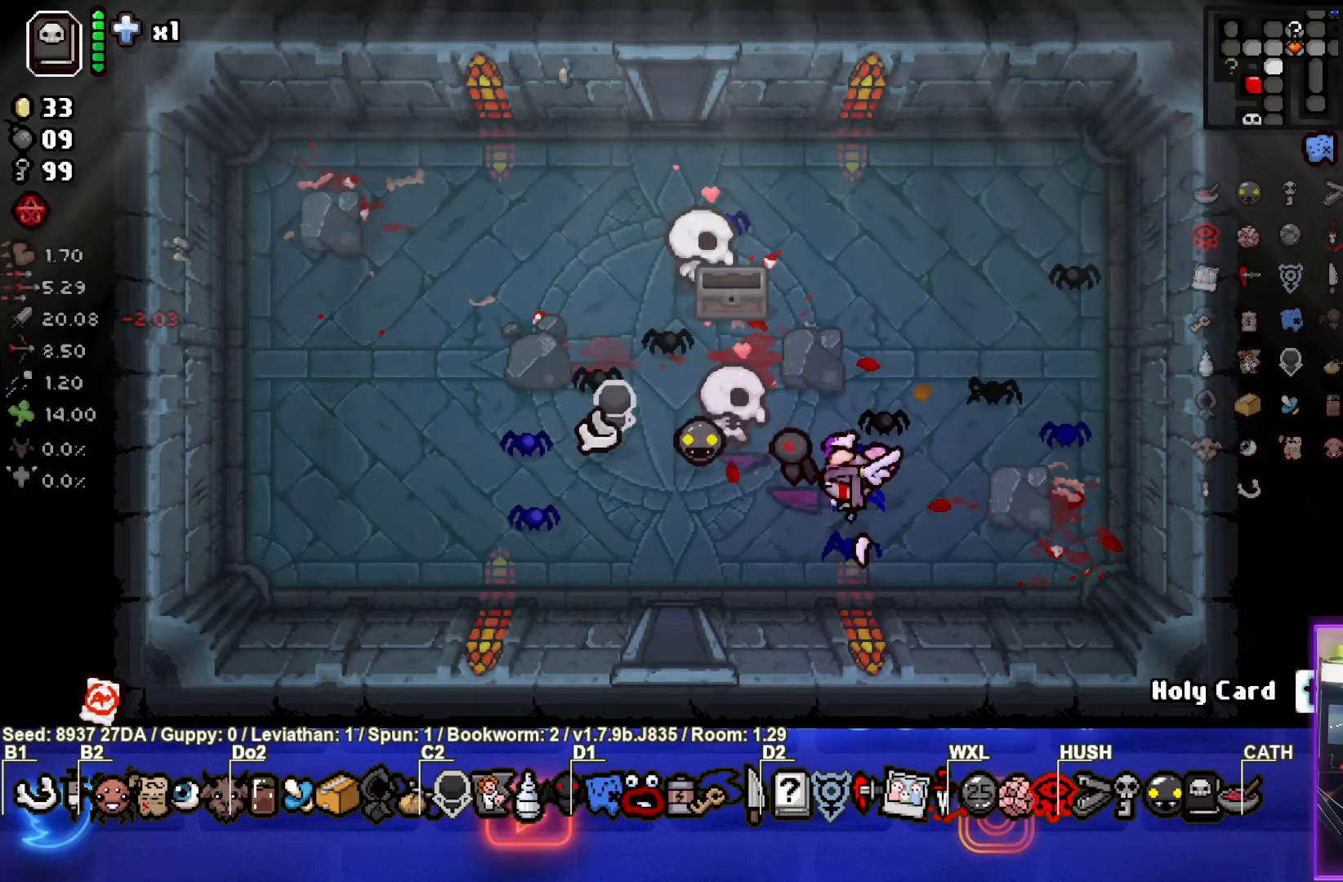
{"buttons": [], "left_stick": "center", "events": [[33, "START", "down"], [167, "START", "up"]]}
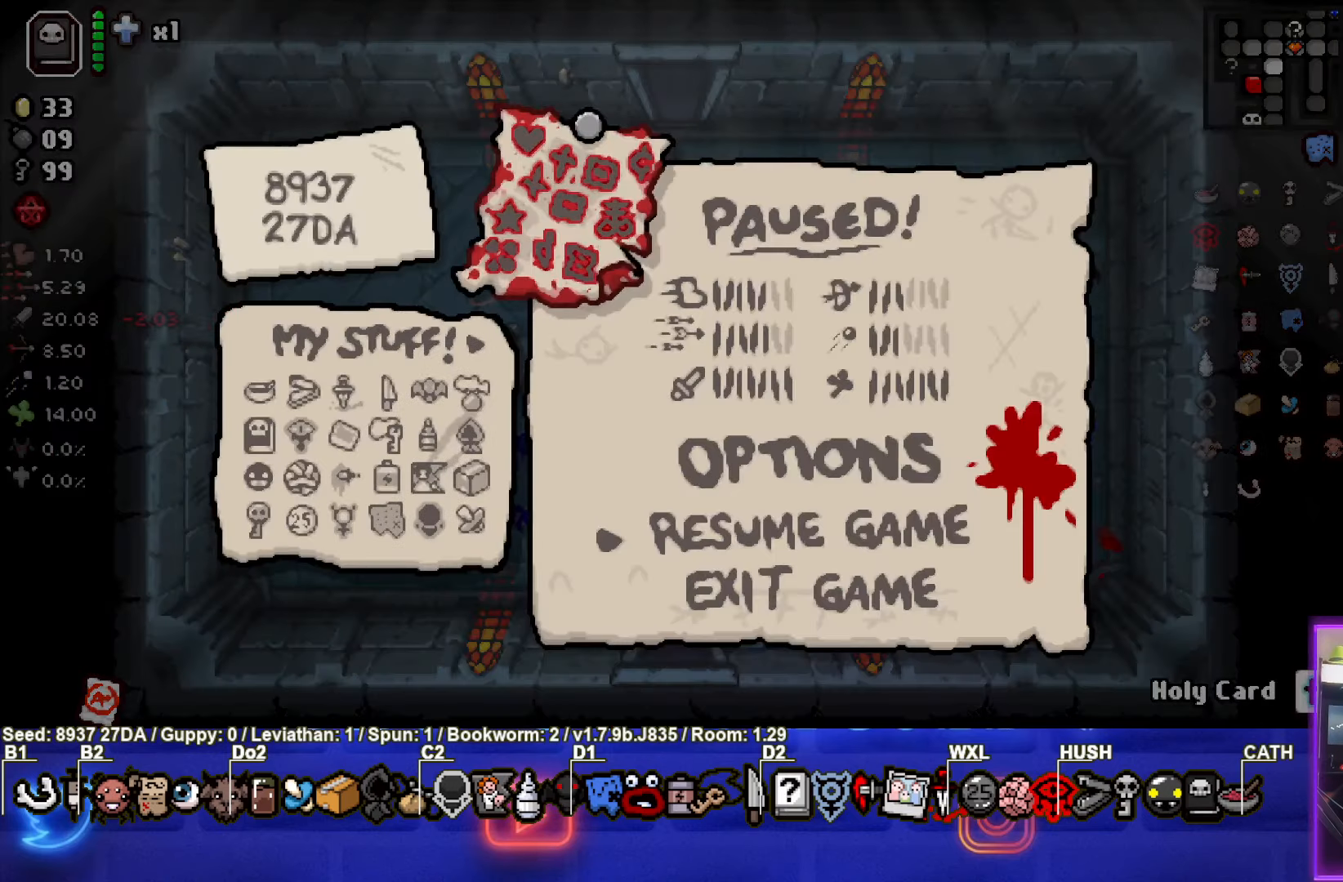
{"buttons": [], "left_stick": "center", "events": []}
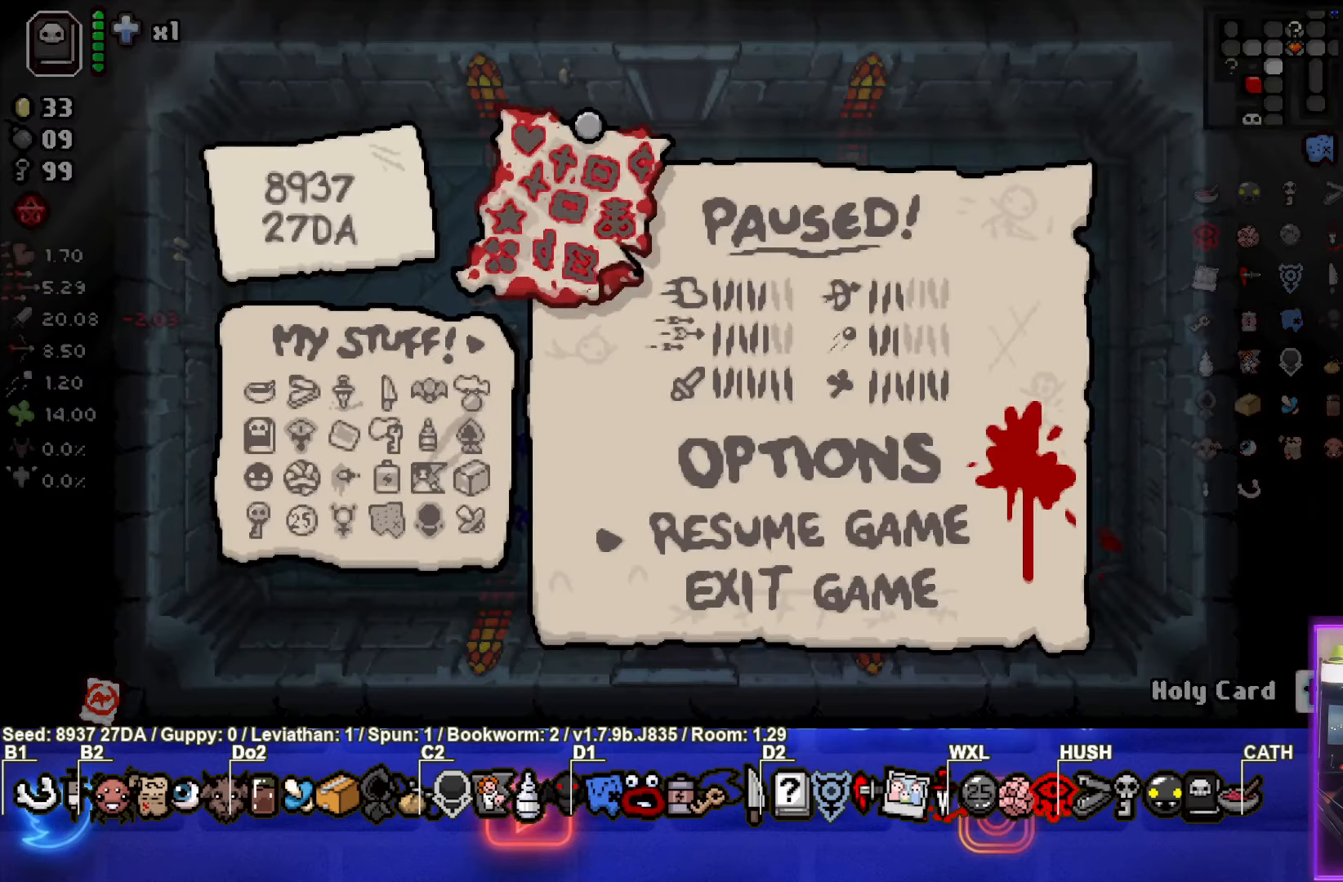
{"buttons": [], "left_stick": "center", "events": []}
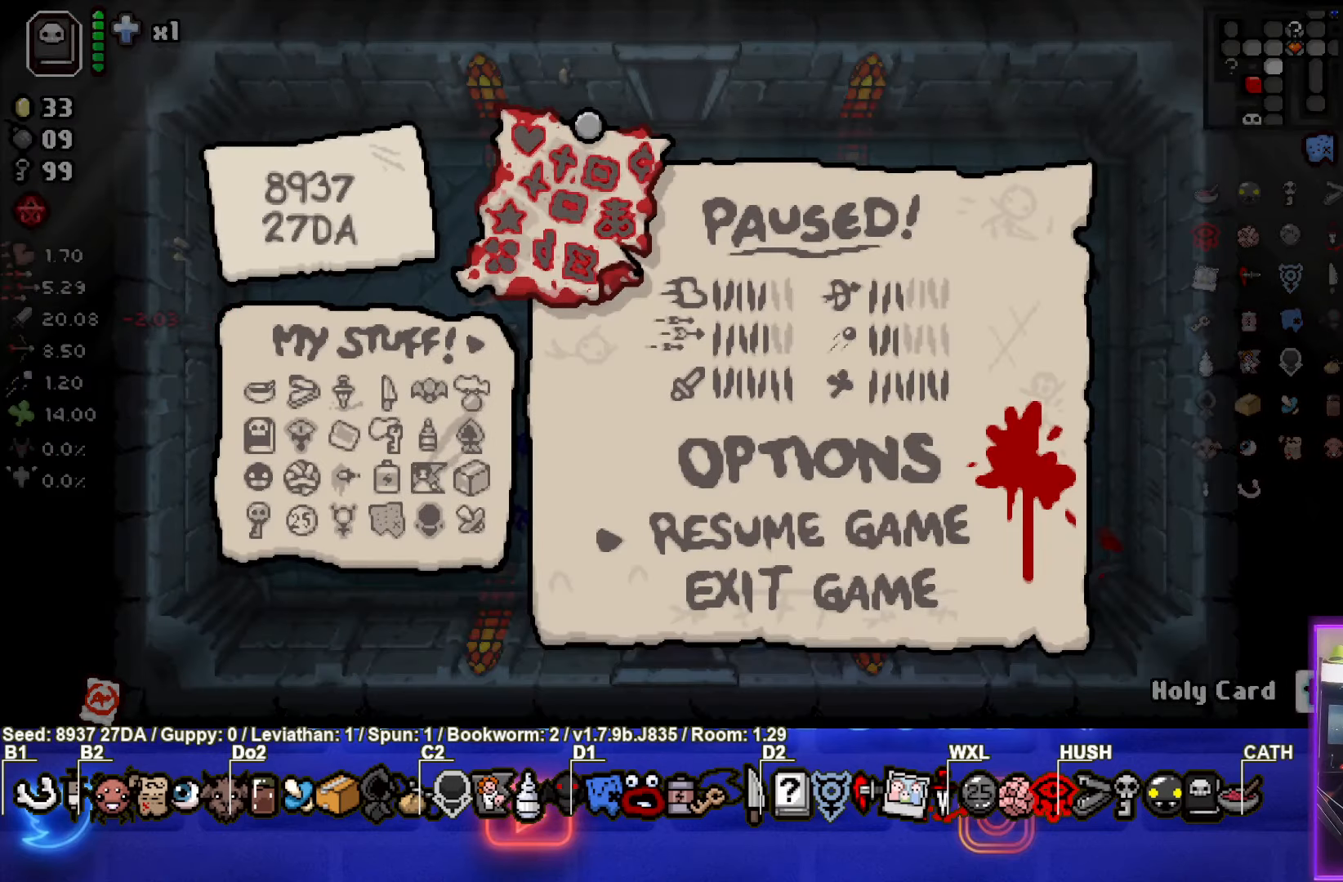
{"buttons": [], "left_stick": "center", "events": [[217, "START", "down"], [367, "START", "up"]]}
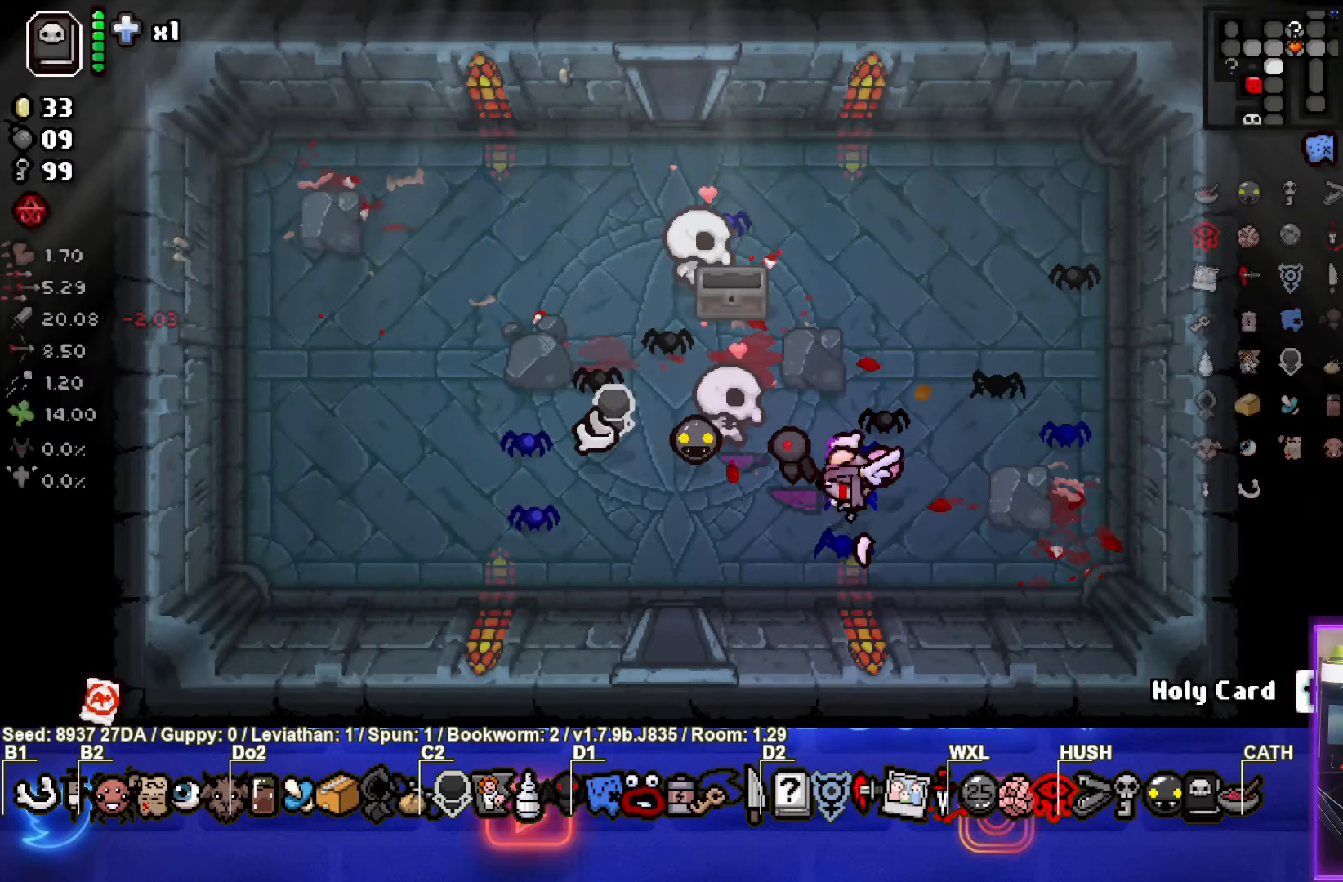
{"buttons": [], "left_stick": "center", "events": [[133, "left_stick", "up-right"], [500, "left_stick", "center"]]}
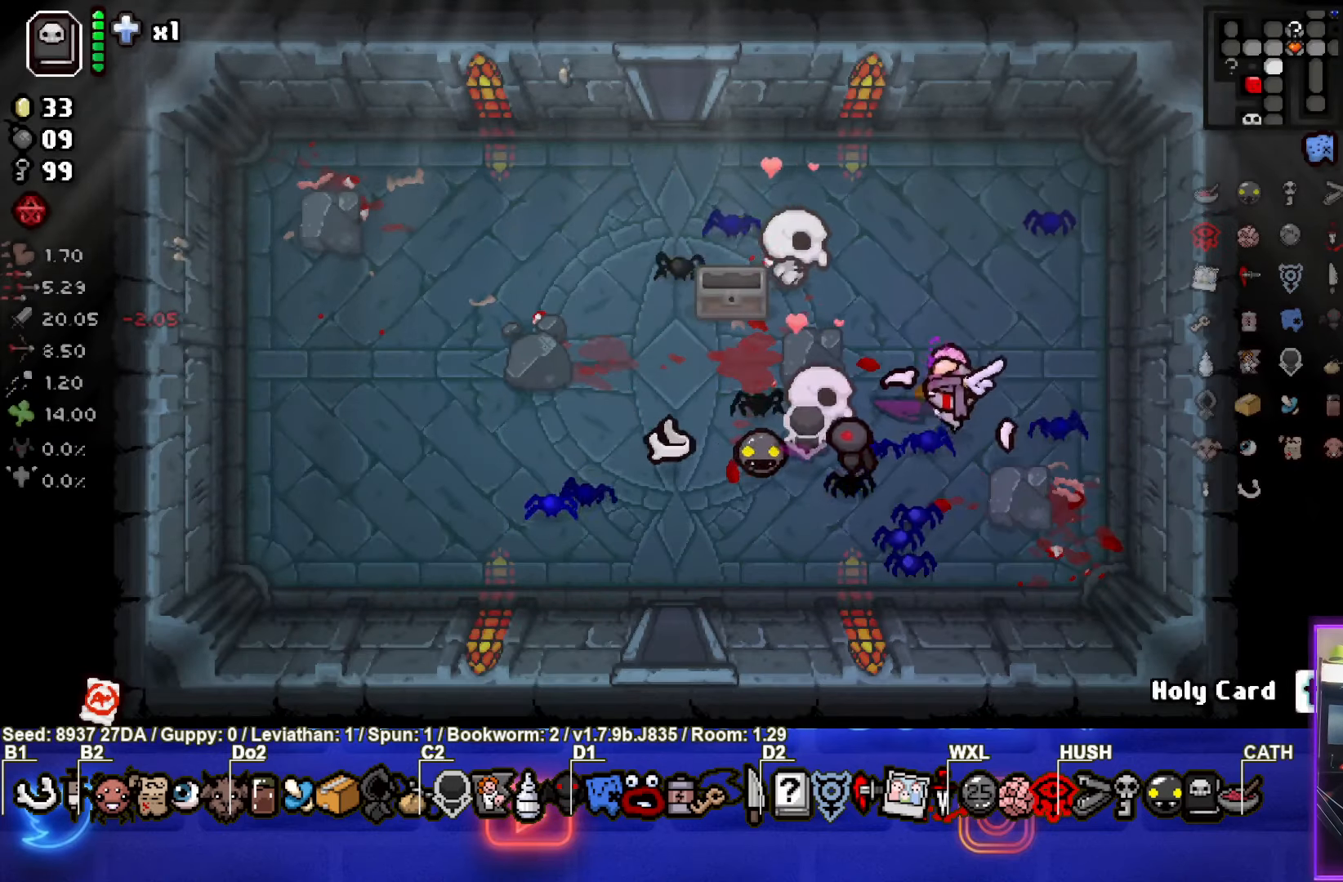
{"buttons": [], "left_stick": "center", "events": []}
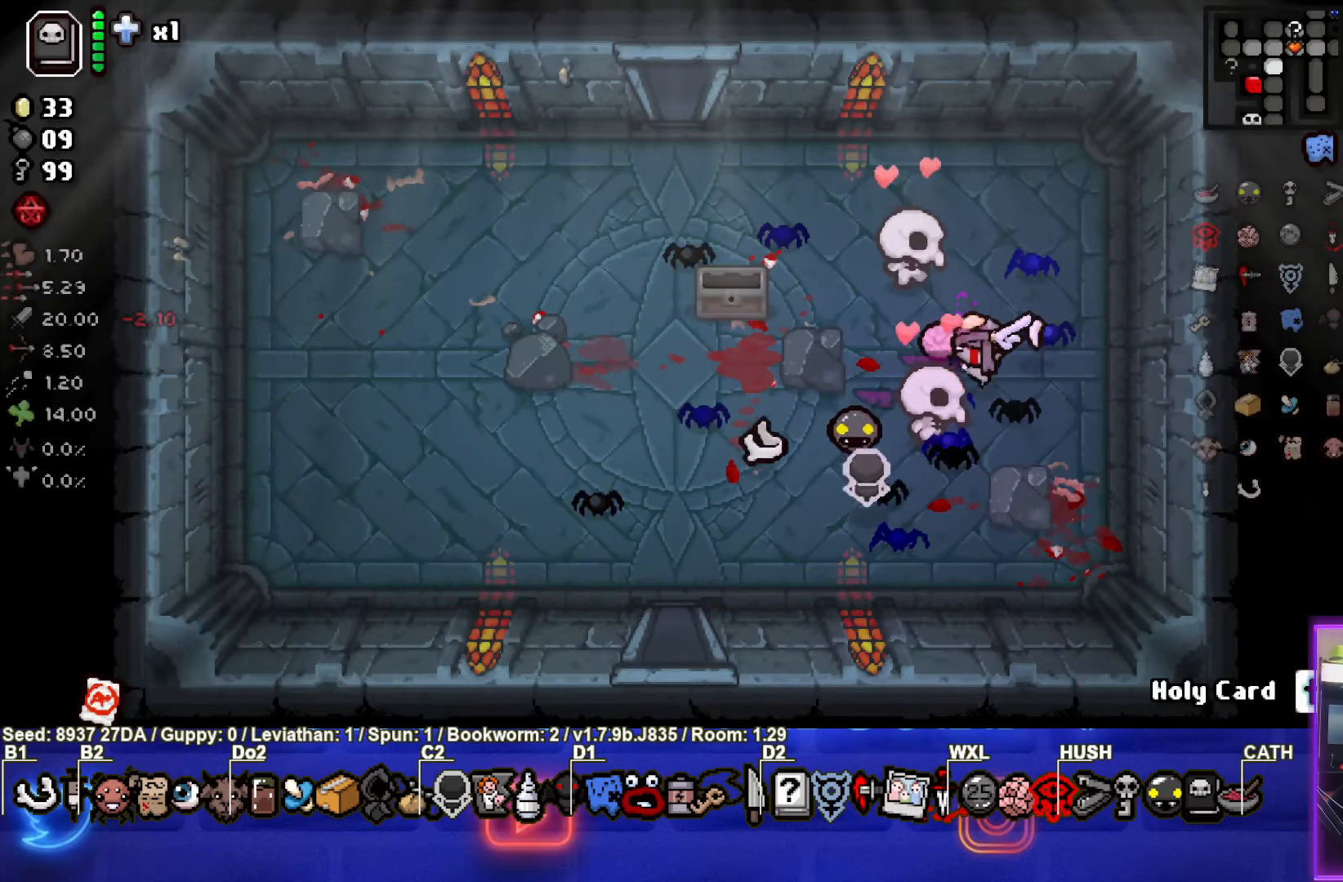
{"buttons": [], "left_stick": "center", "events": []}
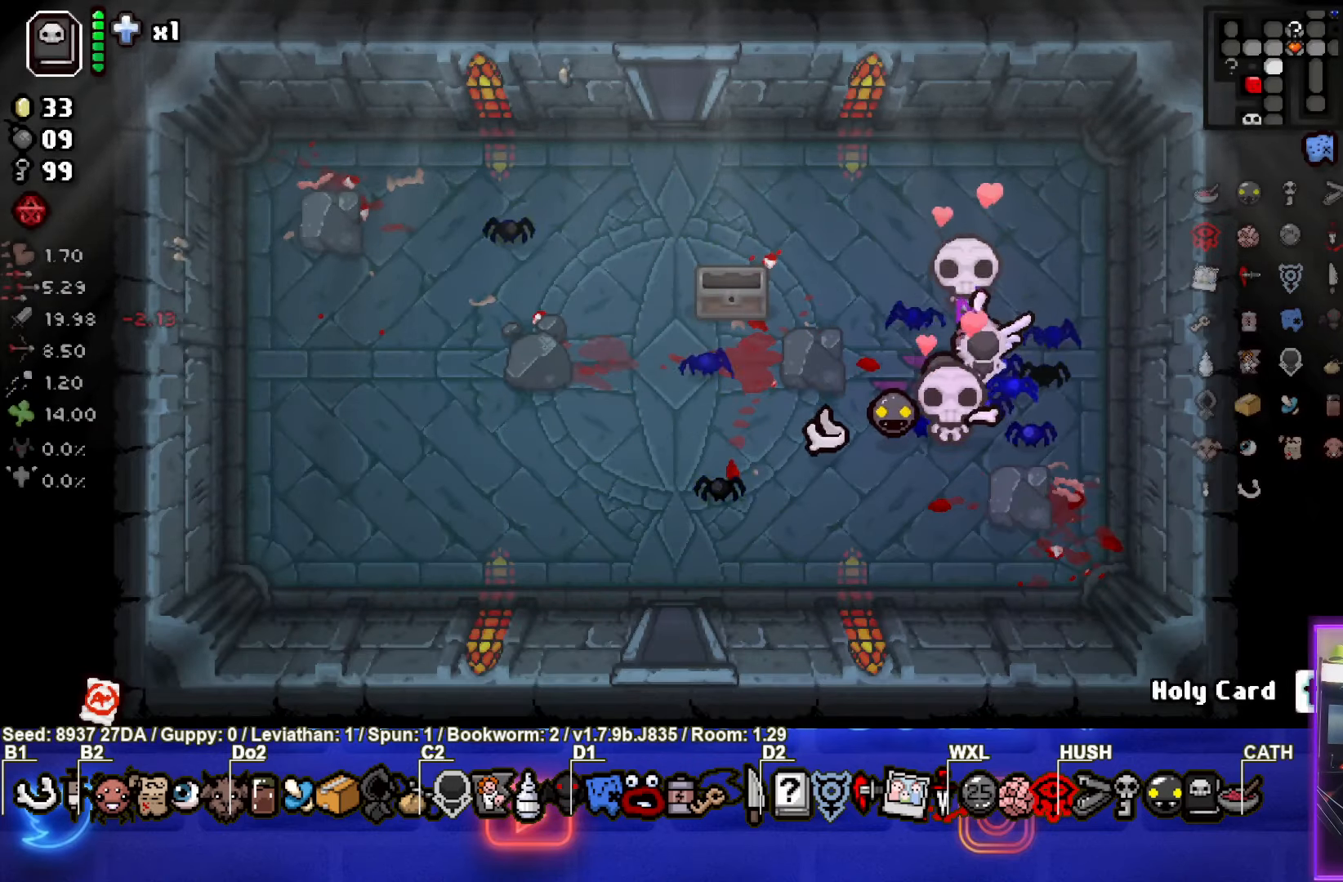
{"buttons": [], "left_stick": "center", "events": []}
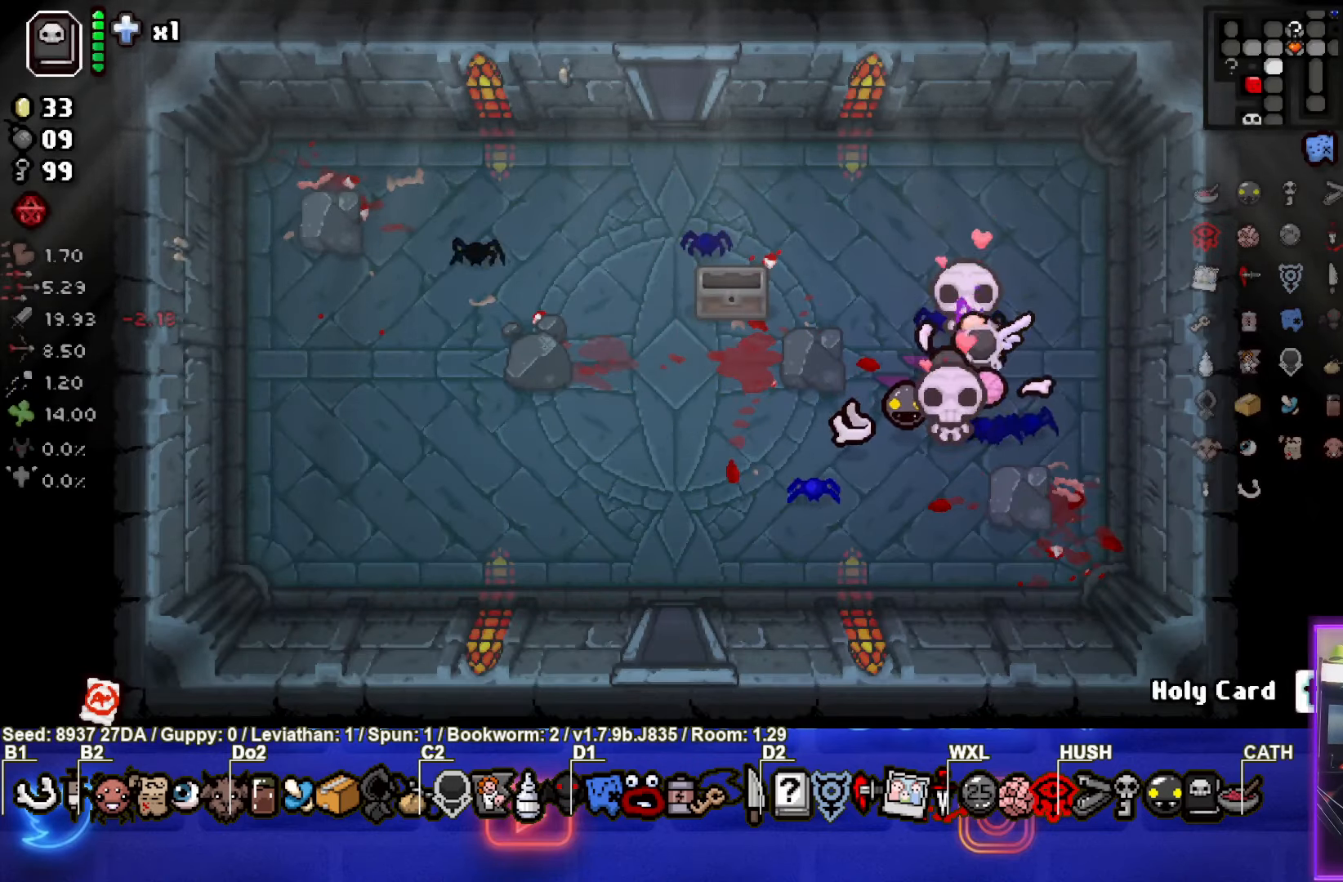
{"buttons": [], "left_stick": "center", "events": []}
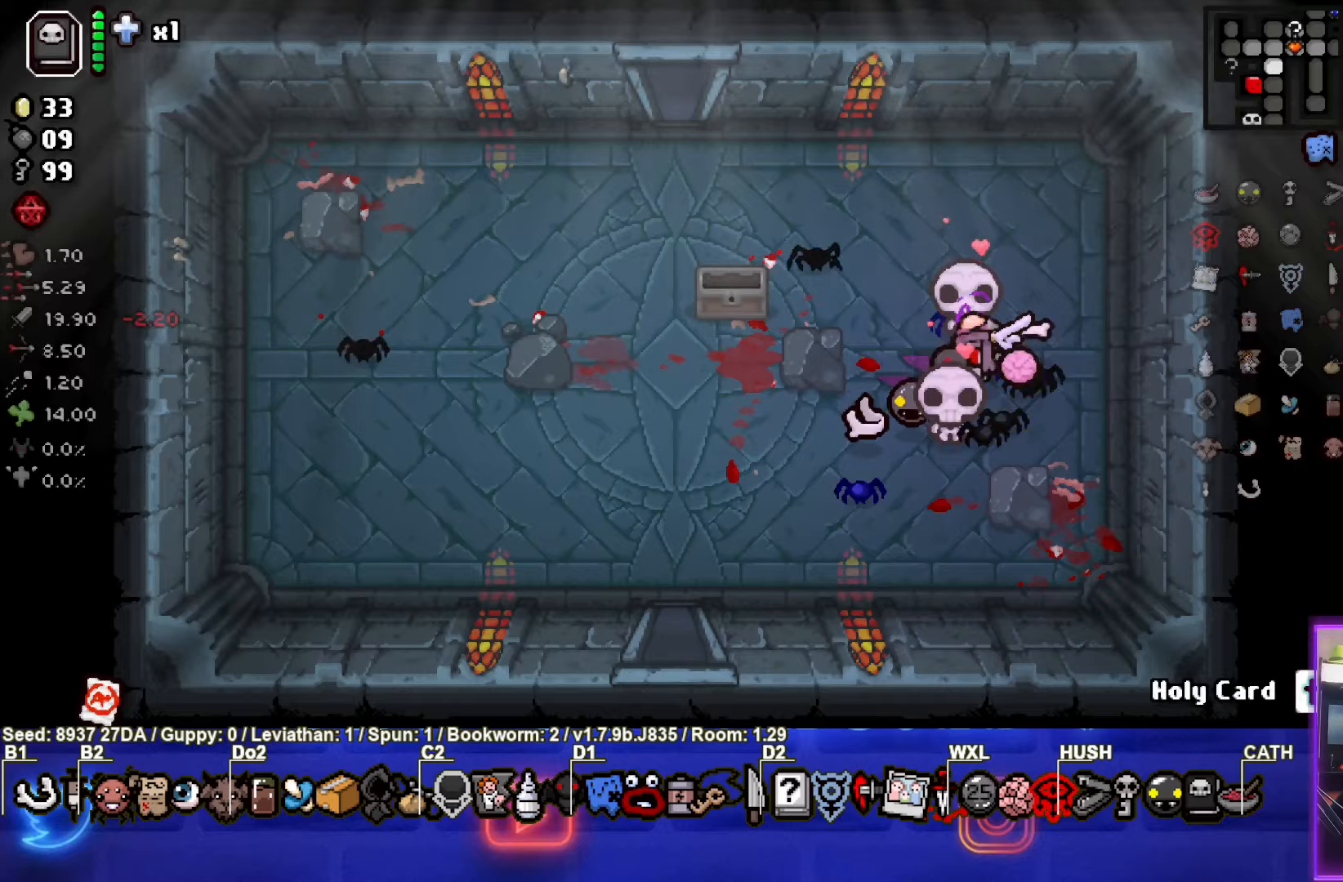
{"buttons": [], "left_stick": "center", "events": []}
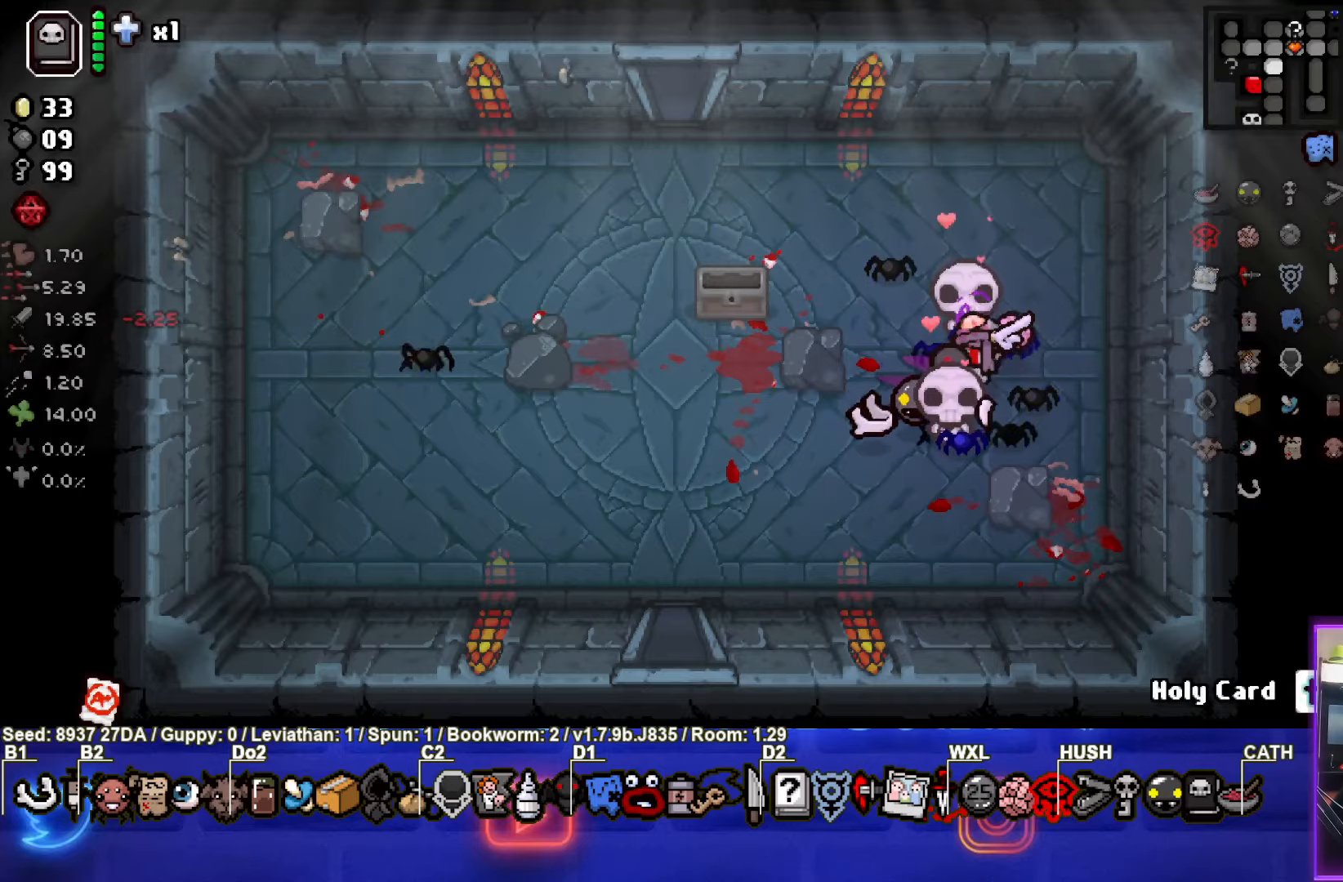
{"buttons": [], "left_stick": "down-left", "events": [[50, "left_stick", "down-left"]]}
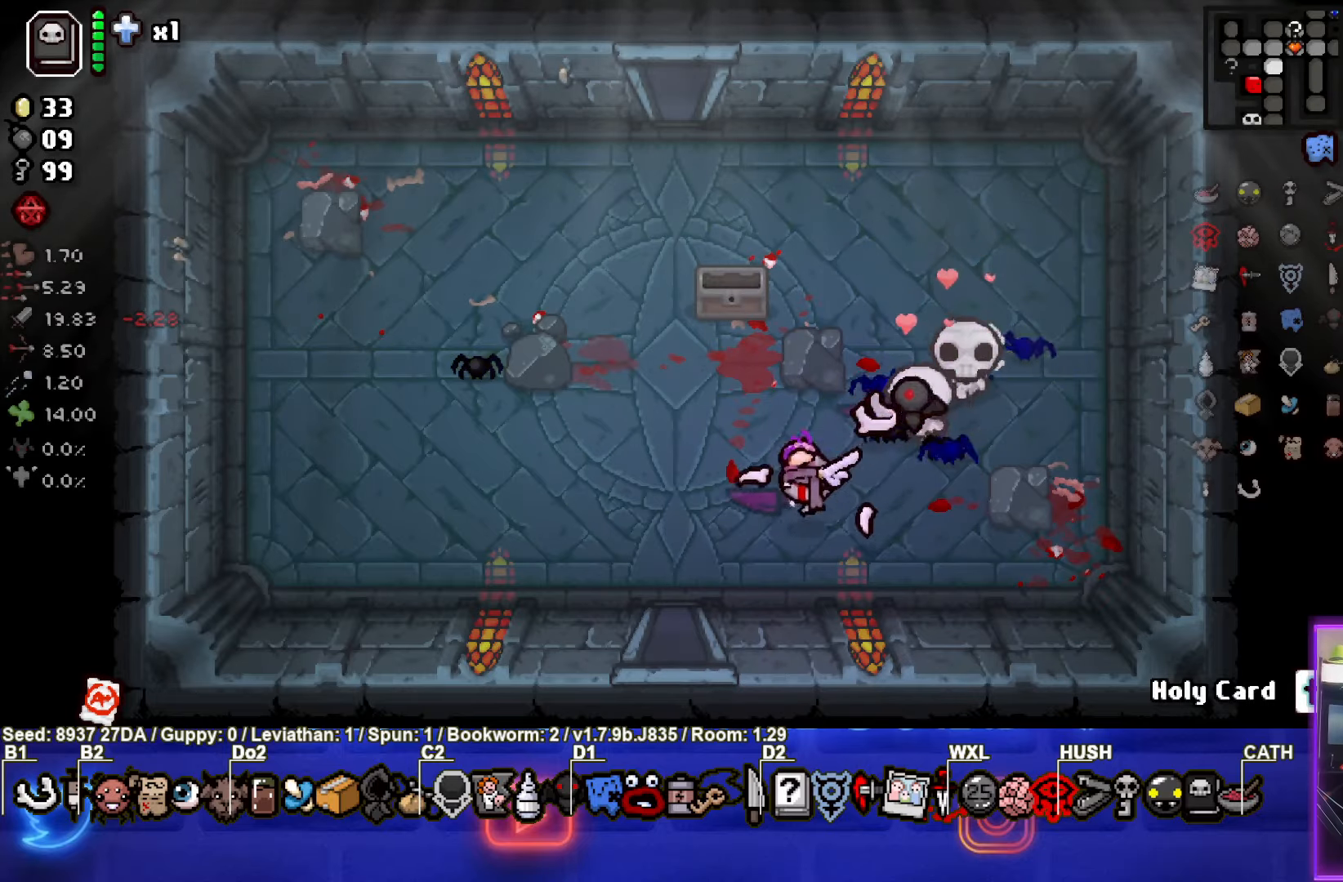
{"buttons": [], "left_stick": "down", "events": [[250, "left_stick", "down"]]}
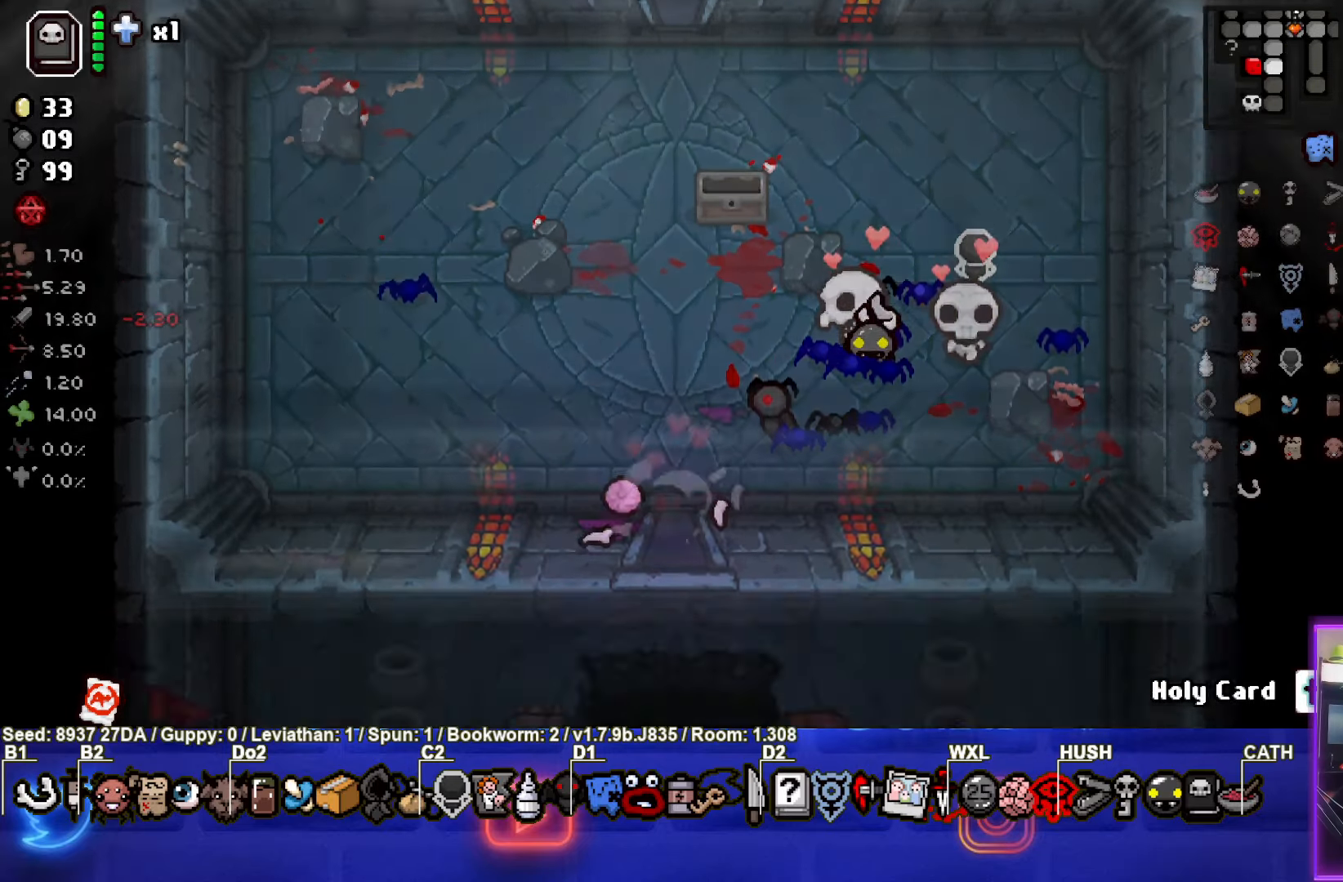
{"buttons": ["CROSS"], "left_stick": "left", "events": [[50, "left_stick", "center"], [267, "CROSS", "down"], [467, "left_stick", "left"]]}
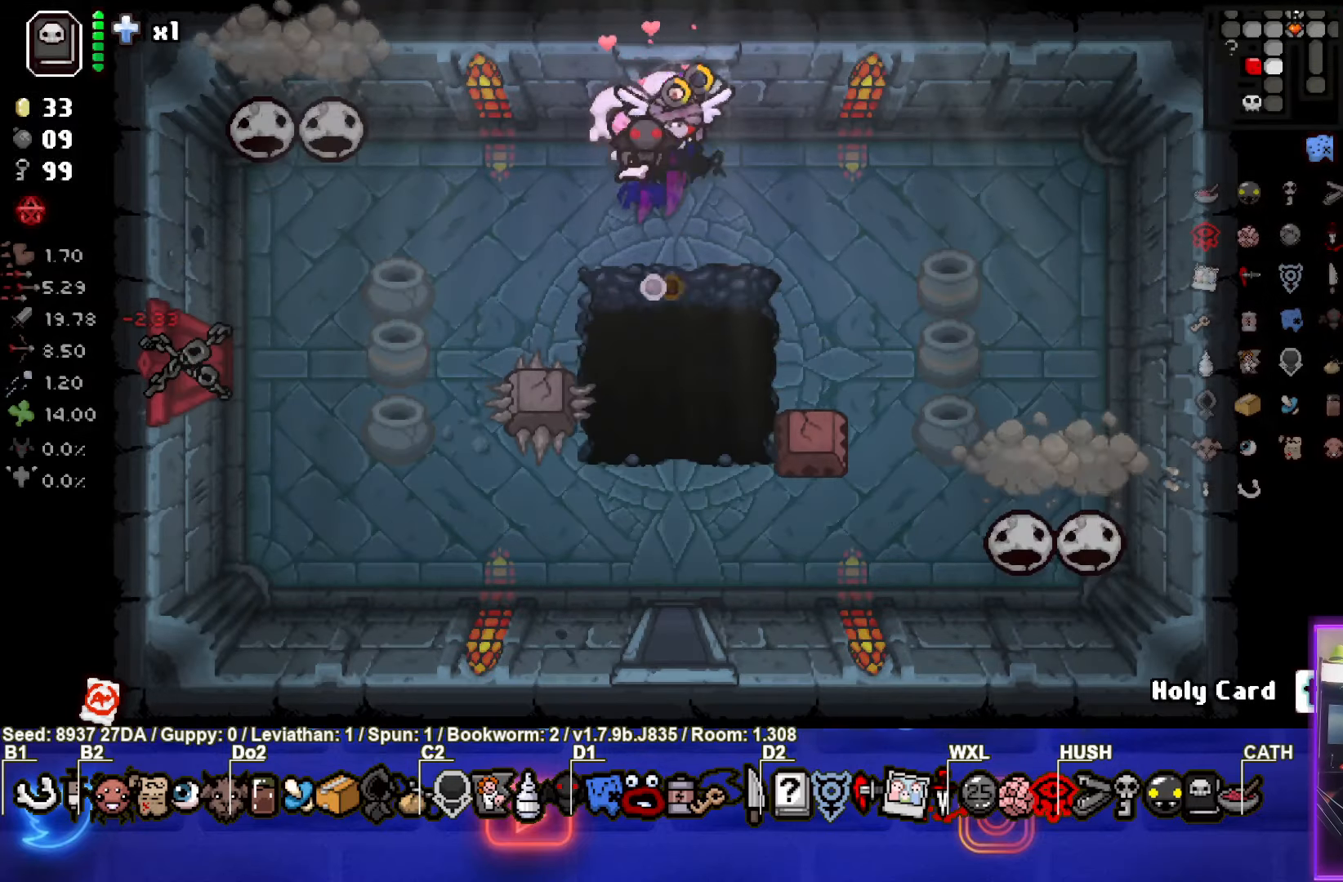
{"buttons": [], "left_stick": "right", "events": [[83, "SQUARE", "down"], [133, "CROSS", "up"], [283, "SQUARE", "up"], [333, "left_stick", "center"], [500, "left_stick", "right"]]}
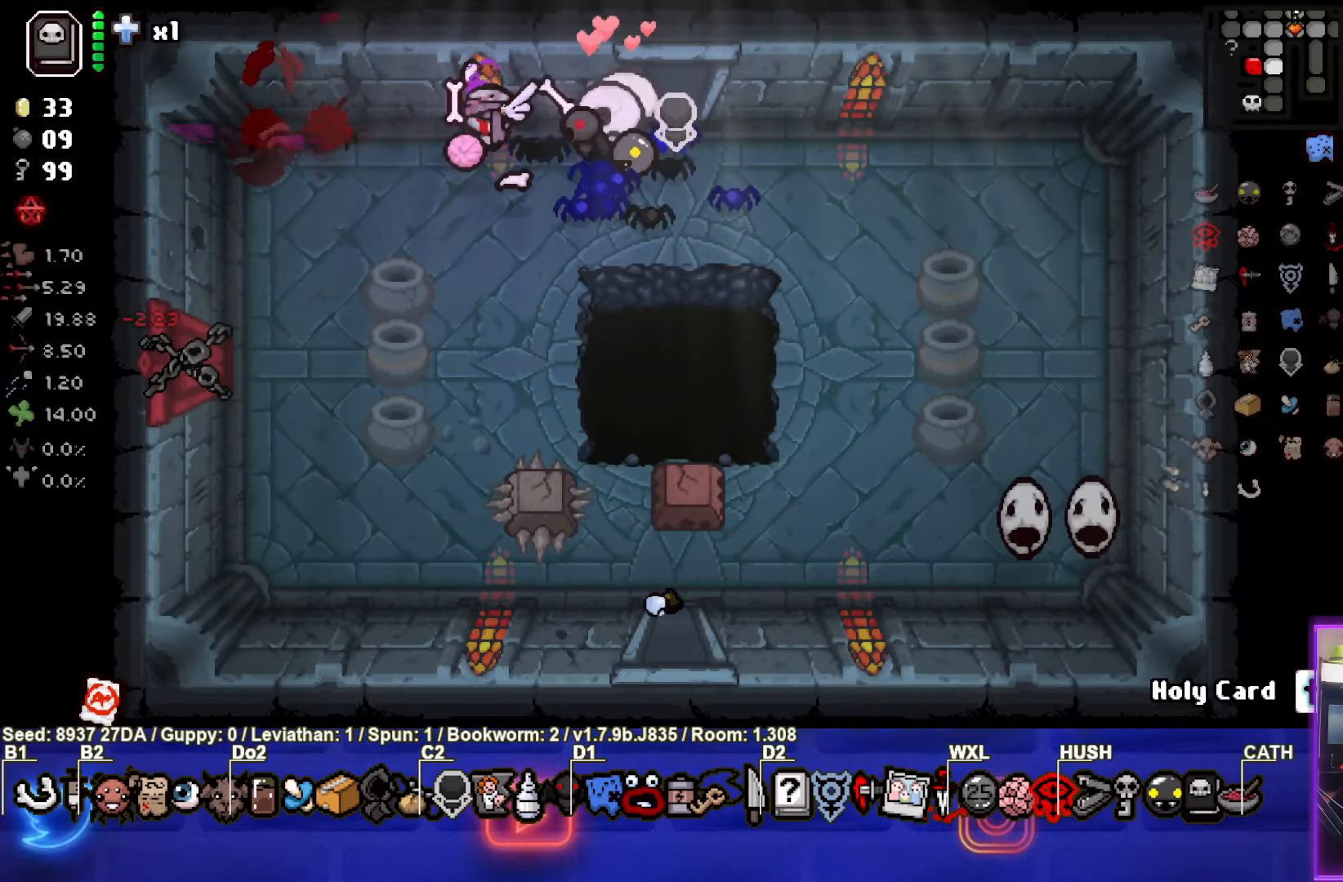
{"buttons": ["CROSS"], "left_stick": "right", "events": [[200, "CROSS", "down"]]}
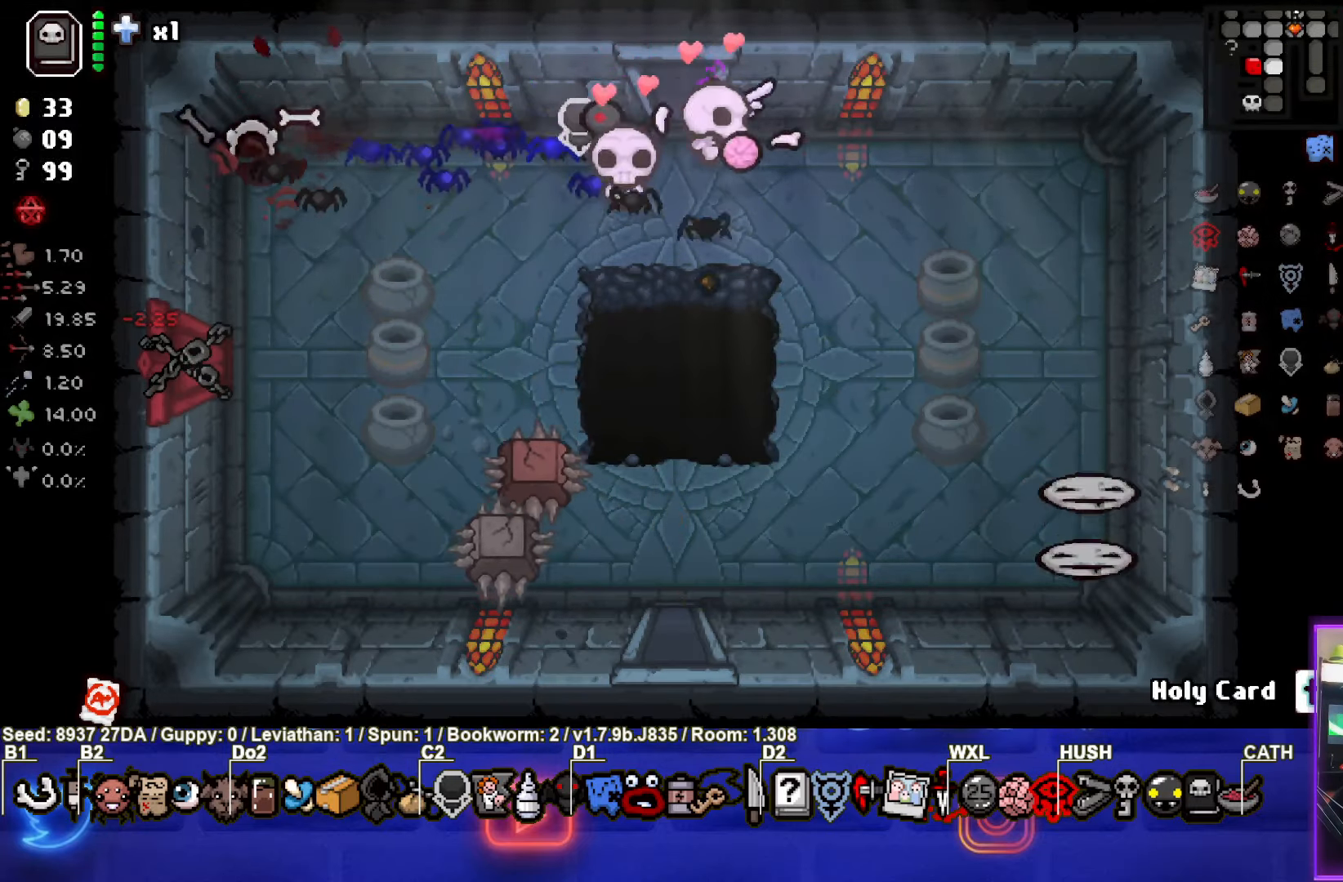
{"buttons": ["CROSS"], "left_stick": "down-right", "events": [[400, "left_stick", "down-right"]]}
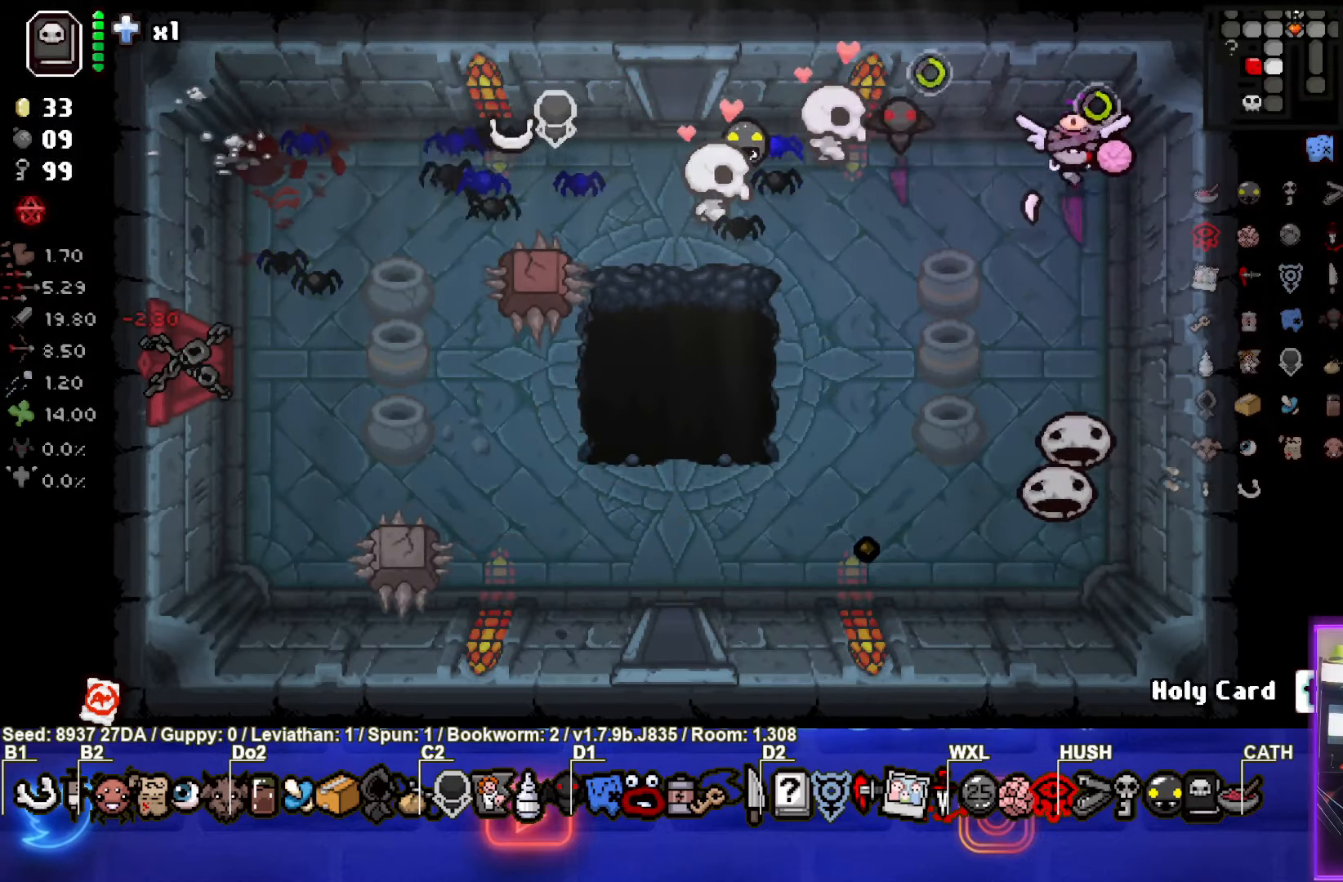
{"buttons": [], "left_stick": "down-left", "events": [[17, "CROSS", "up"], [67, "left_stick", "center"], [150, "left_stick", "up-left"], [367, "left_stick", "down-left"]]}
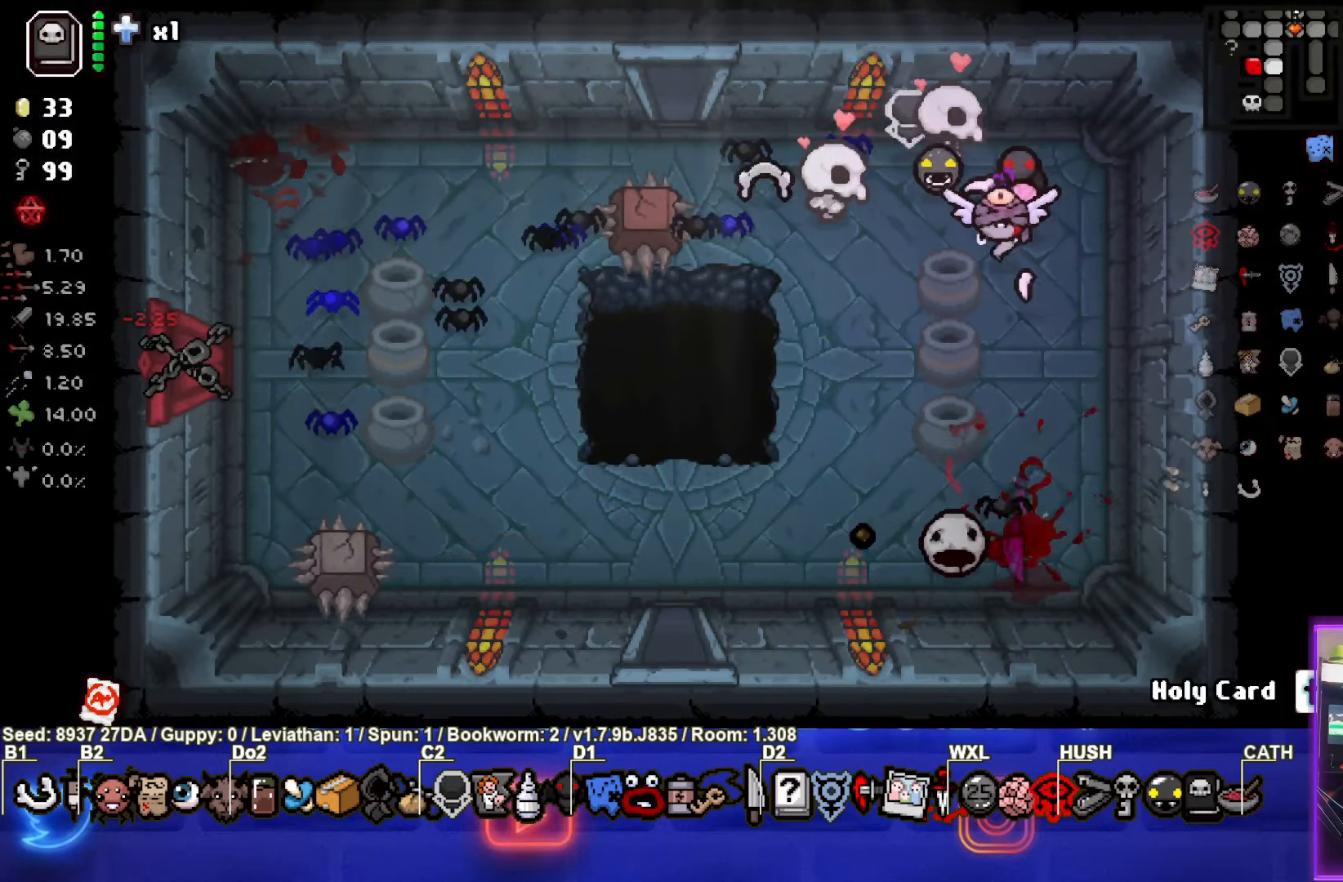
{"buttons": ["SQUARE"], "left_stick": "down-right", "events": [[33, "left_stick", "center"], [183, "left_stick", "right"], [400, "left_stick", "down-right"], [500, "SQUARE", "down"]]}
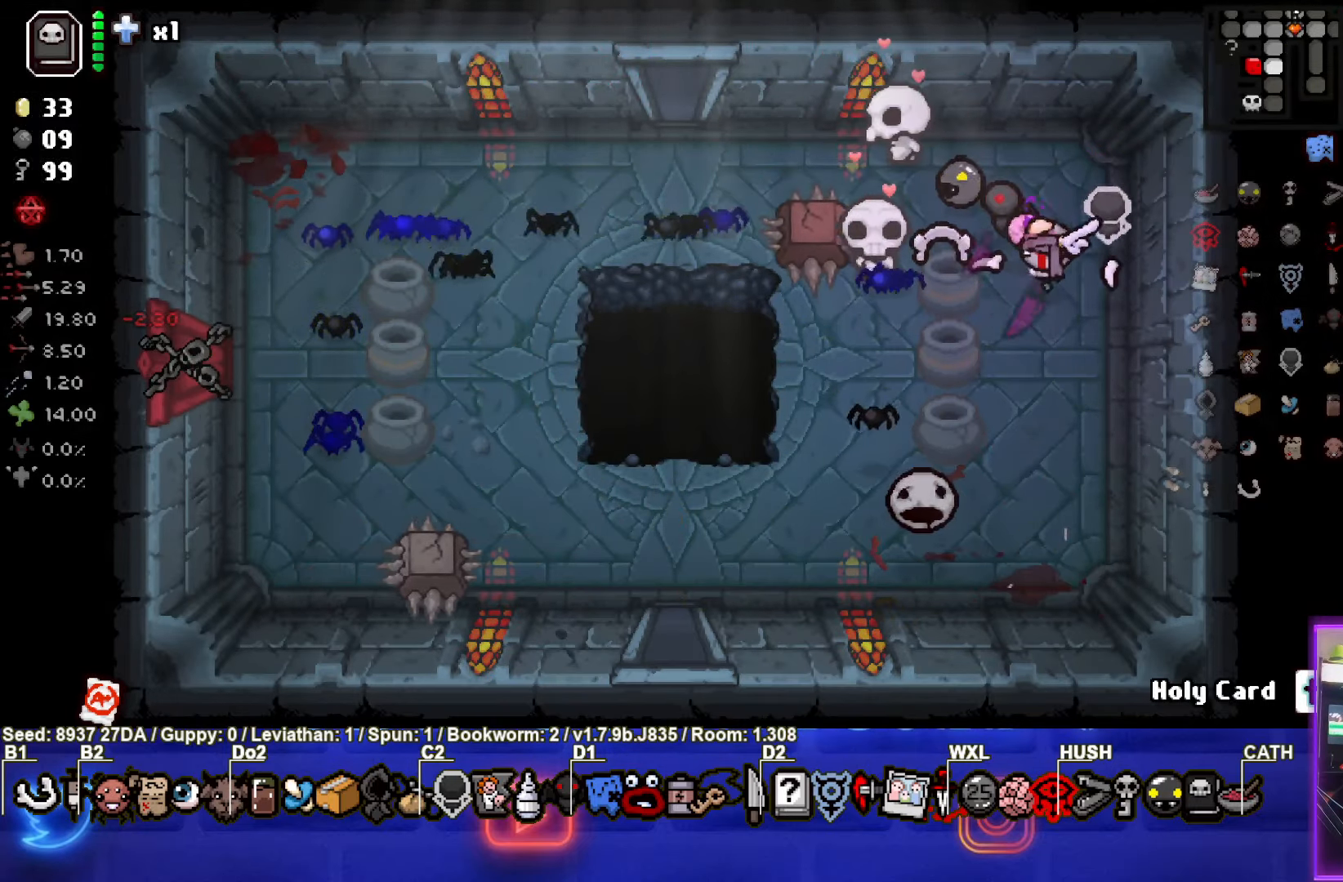
{"buttons": [], "left_stick": "up-right", "events": [[67, "left_stick", "down"], [400, "SQUARE", "up"], [483, "left_stick", "up-right"]]}
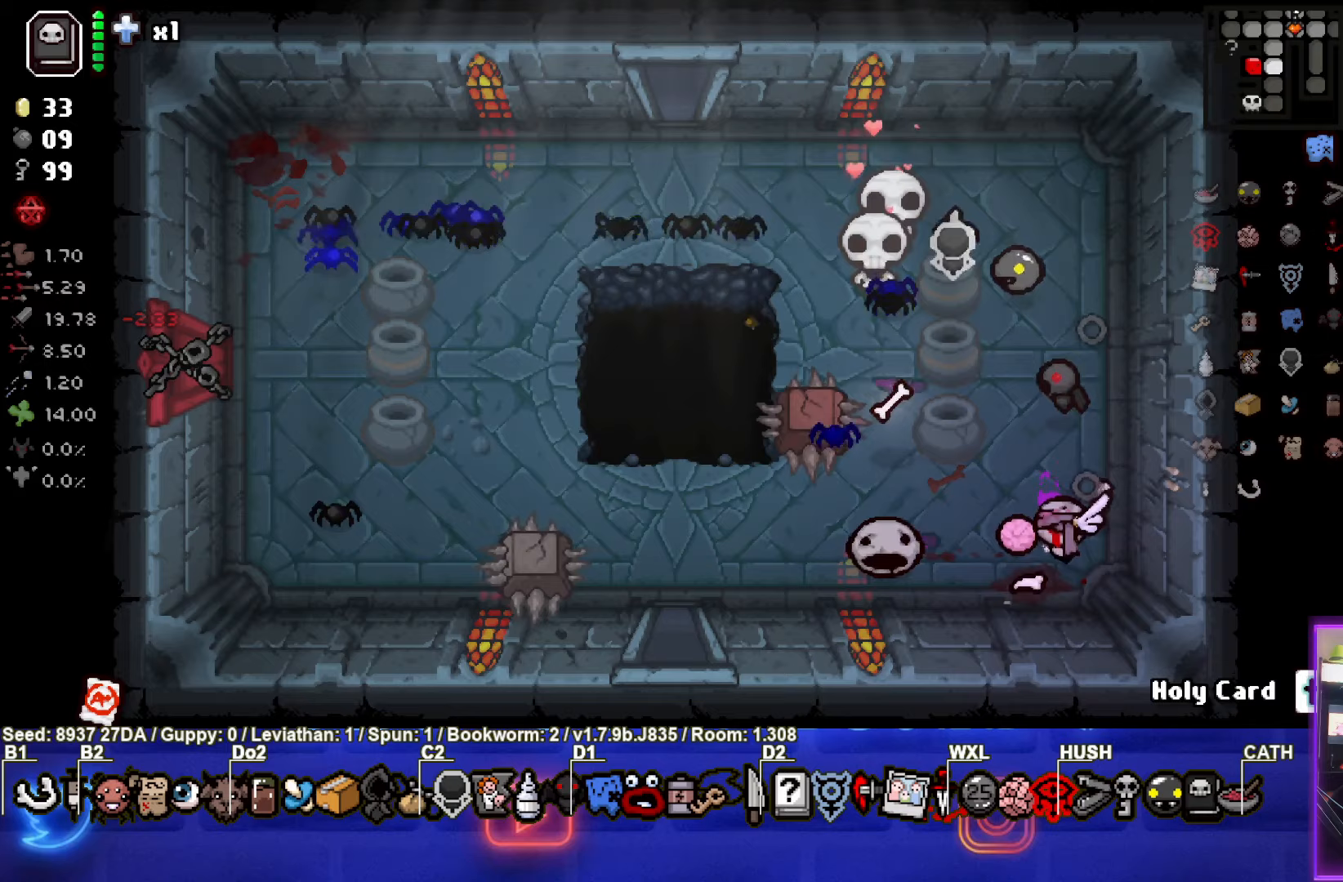
{"buttons": [], "left_stick": "up", "events": [[250, "left_stick", "up"]]}
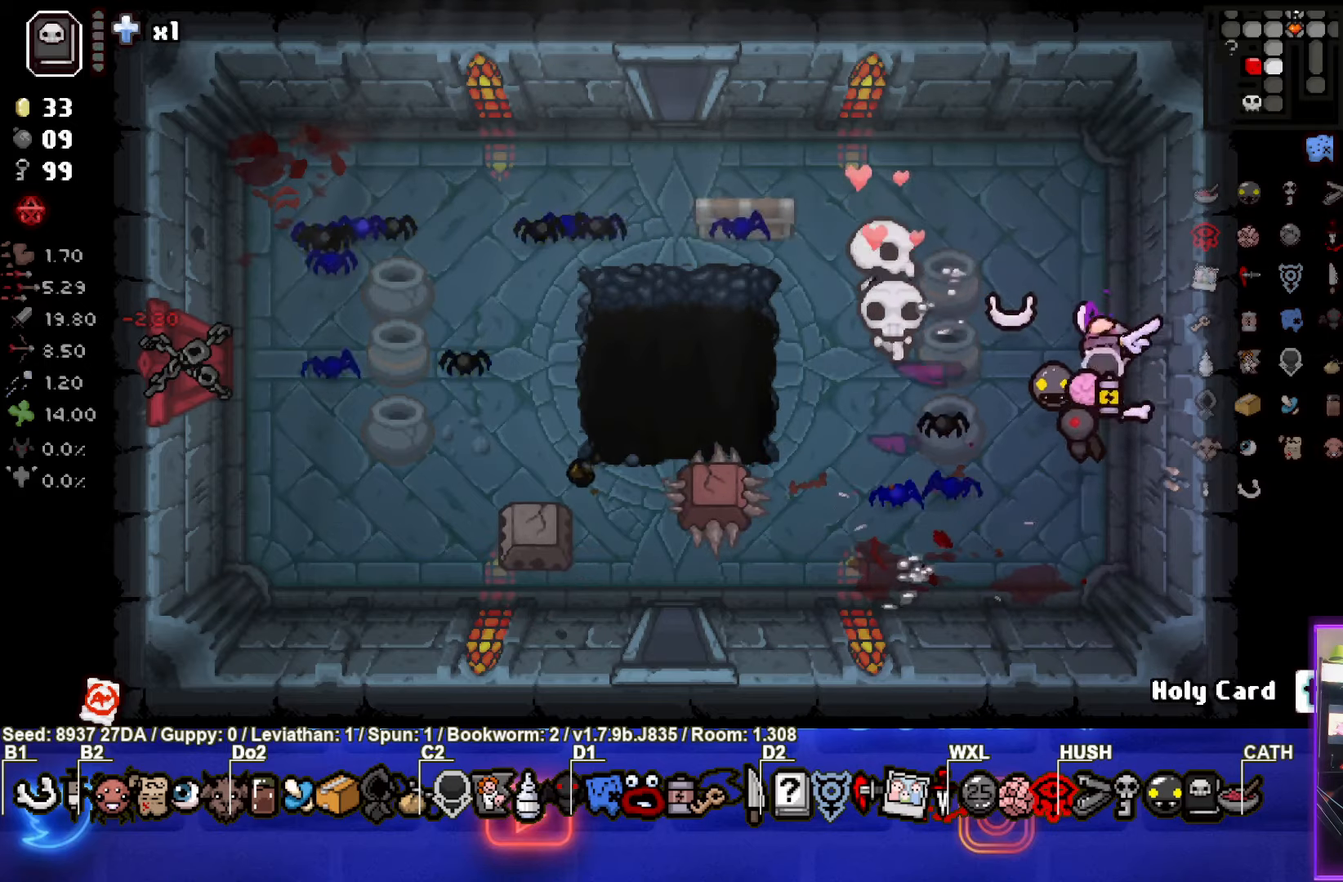
{"buttons": [], "left_stick": "left", "events": [[150, "left_stick", "up-left"], [467, "left_stick", "left"]]}
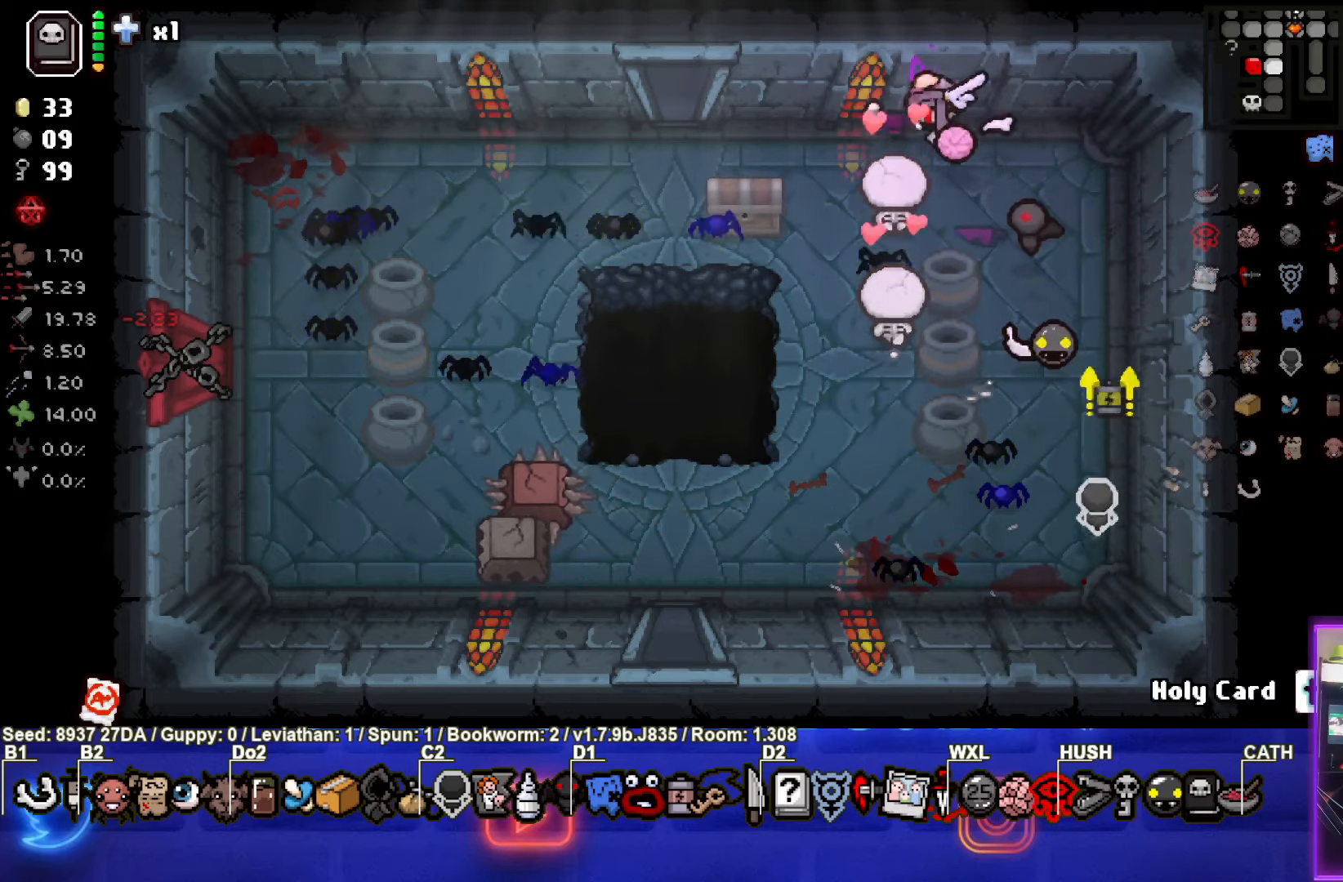
{"buttons": [], "left_stick": "left", "events": []}
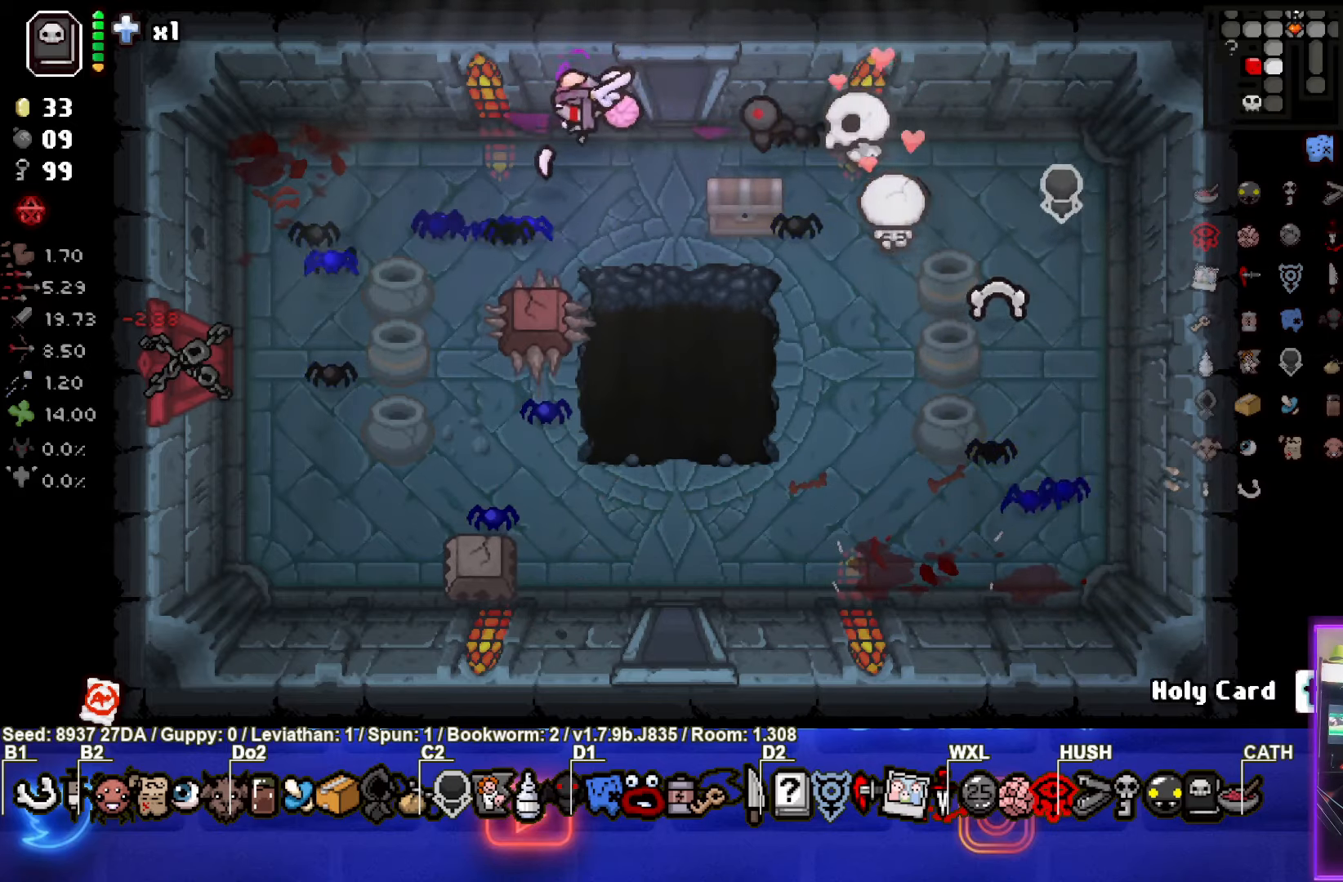
{"buttons": [], "left_stick": "right", "events": [[133, "left_stick", "center"], [283, "left_stick", "right"]]}